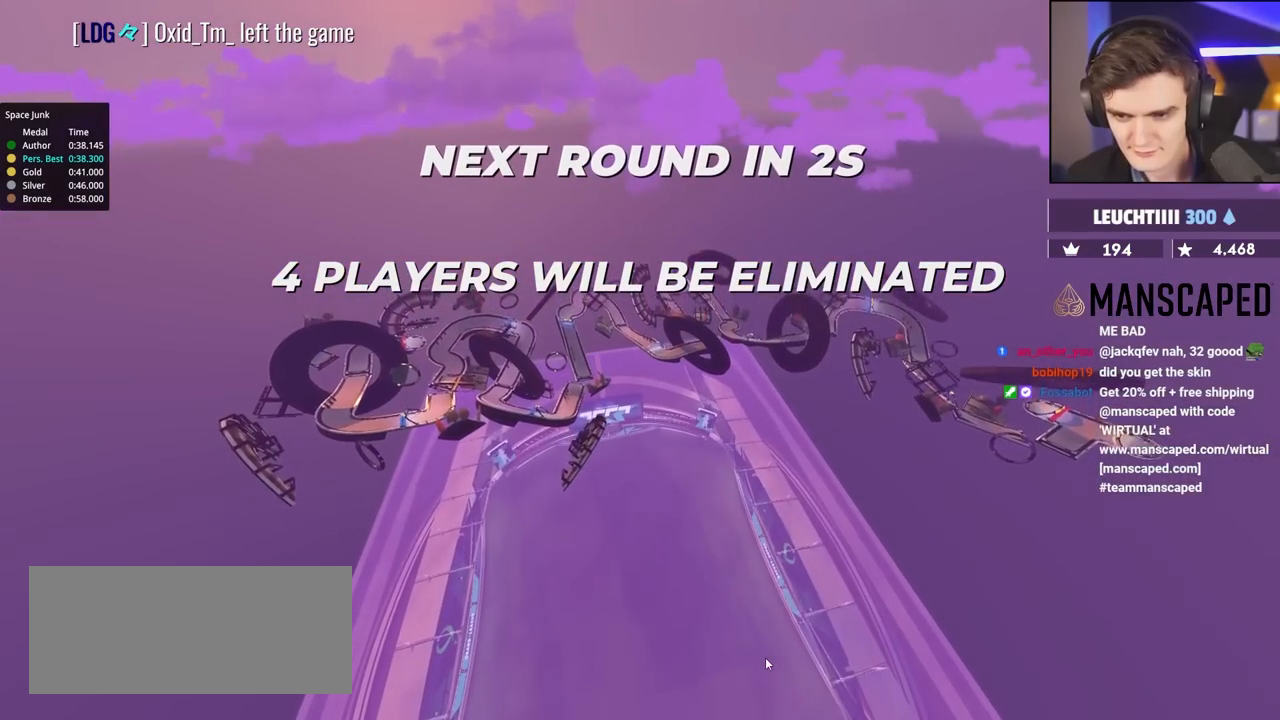
Gameplay with keyboard; each line is a JSON object with the keys held at the frame after it. "events" lists presses ("down") and releases ("up") of "brake", "down", "left", "right" and "up" between this image and that frame as [ms after this image, input, new state], when the widget could be followed in between. No other keys are recorded. Mouse input is not recorded. Key names are as the overlay labels them; some are game actions (e.g. jump) rather than physical keys.
{"keys": ["up"], "events": [[400, "up", "down"]]}
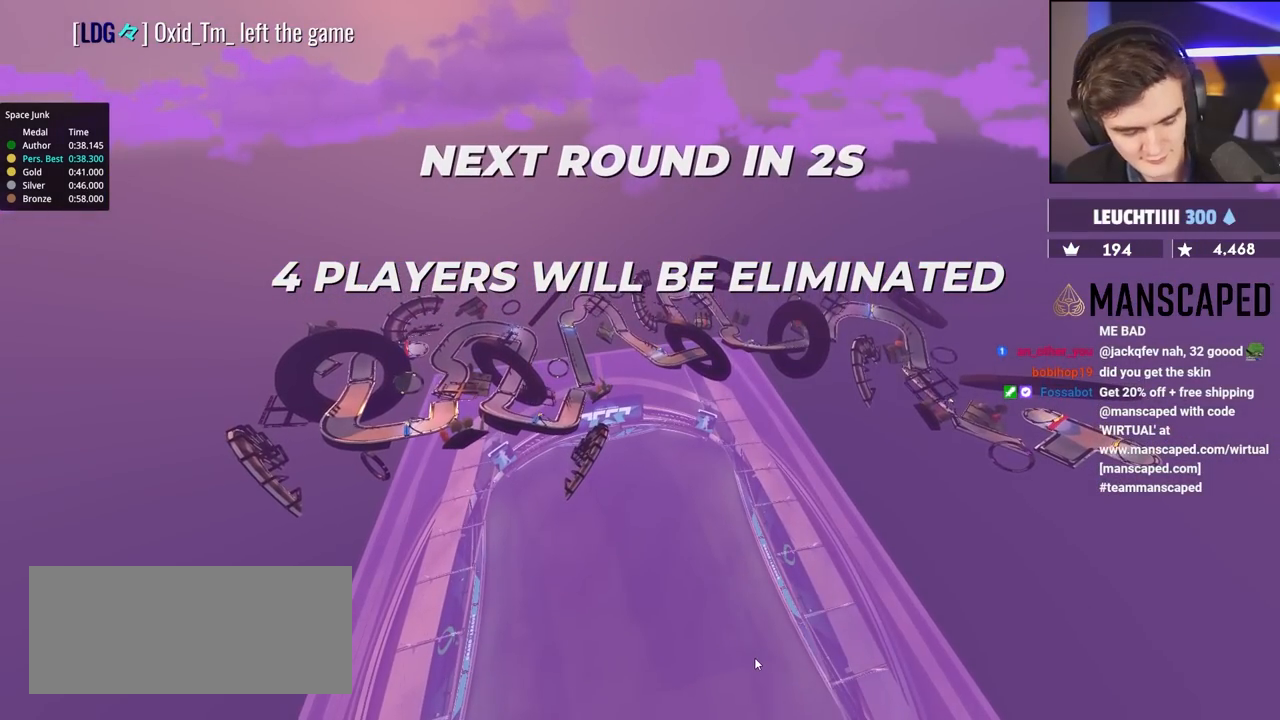
{"keys": ["up"], "events": []}
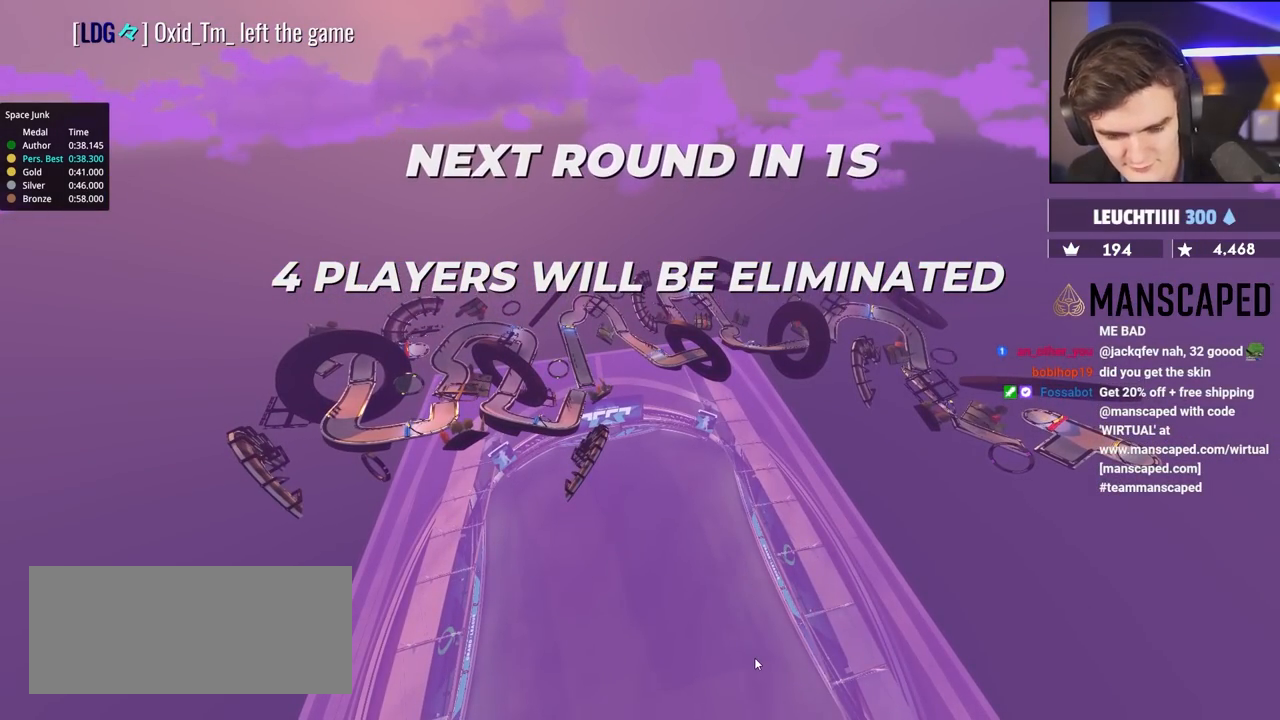
{"keys": ["up"], "events": []}
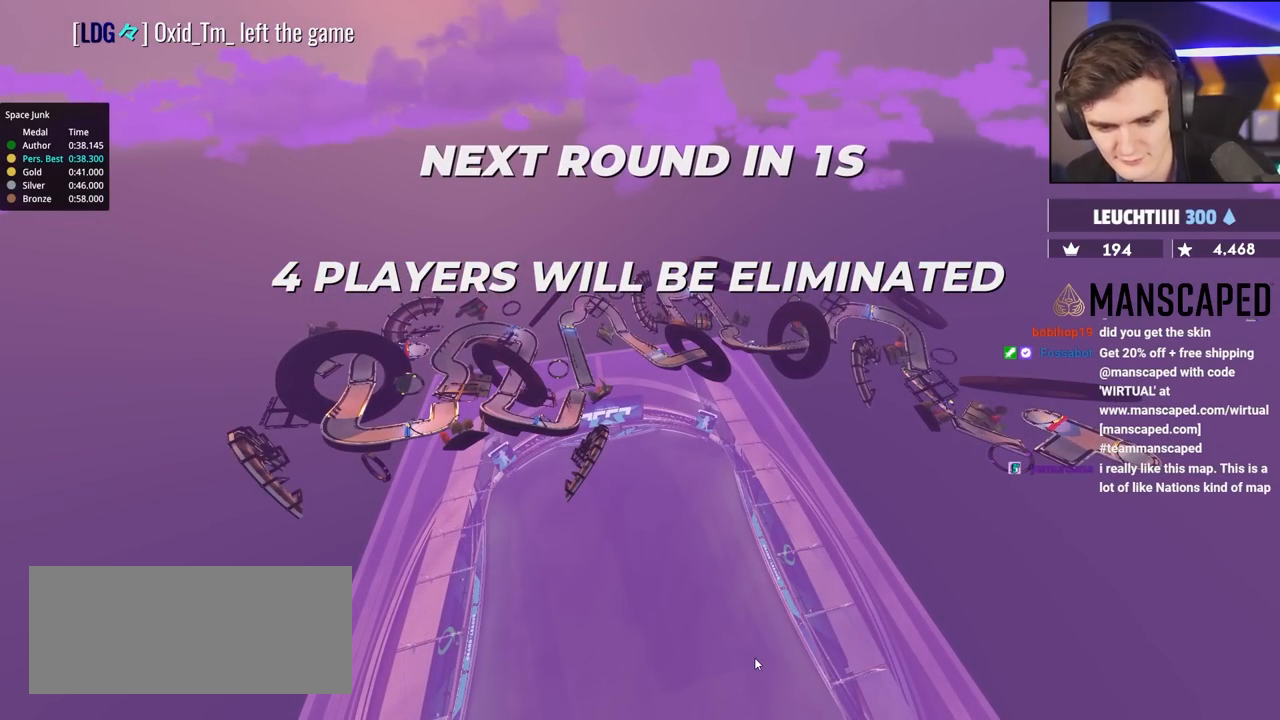
{"keys": ["up"], "events": []}
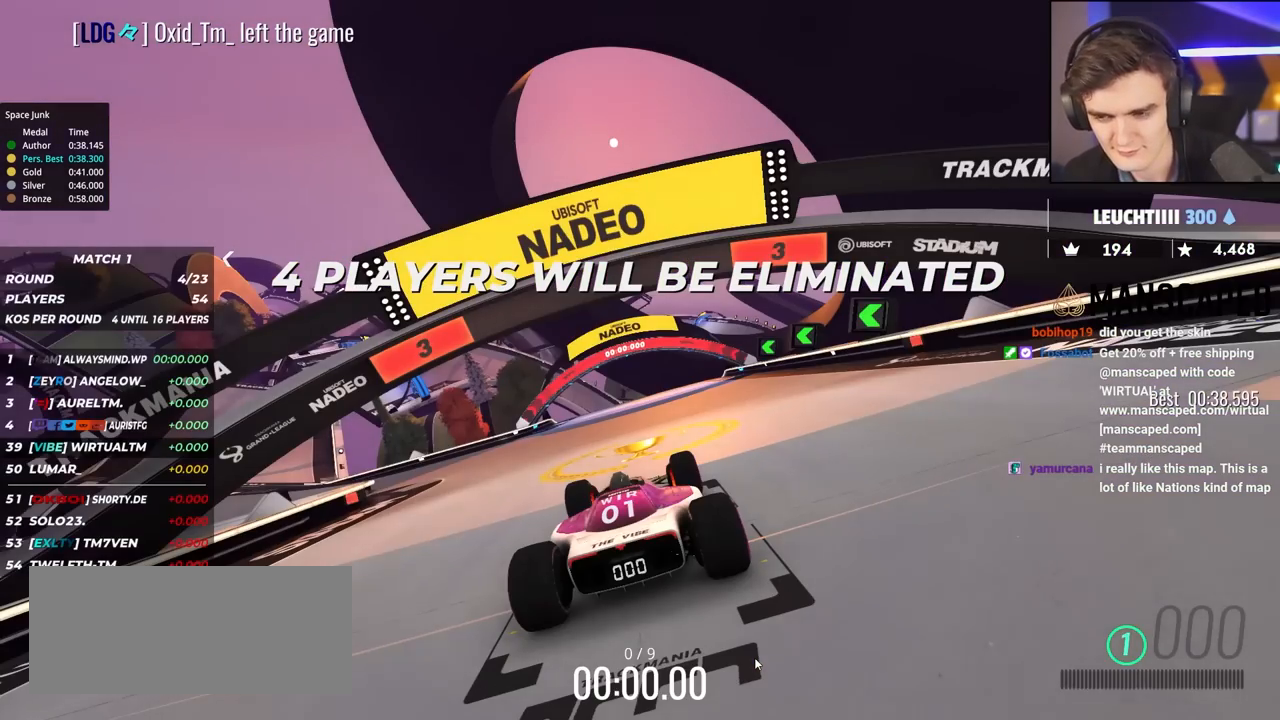
{"keys": ["up"], "events": []}
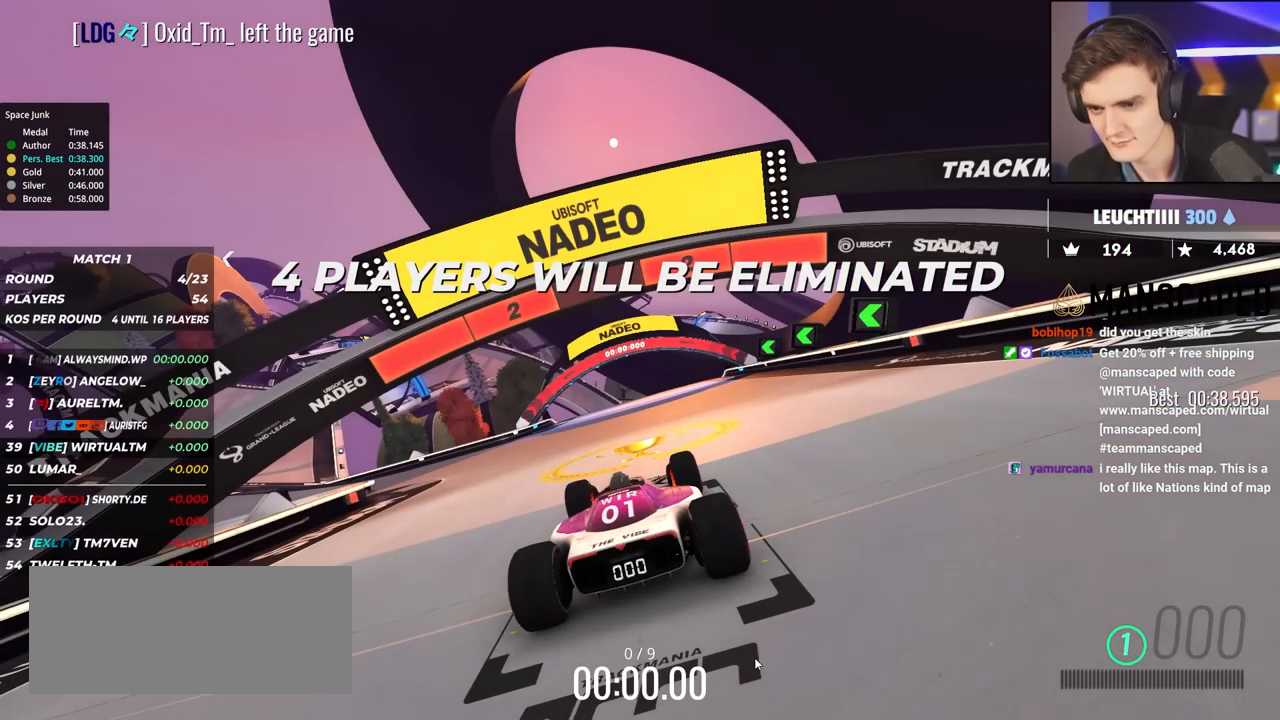
{"keys": ["up"], "events": []}
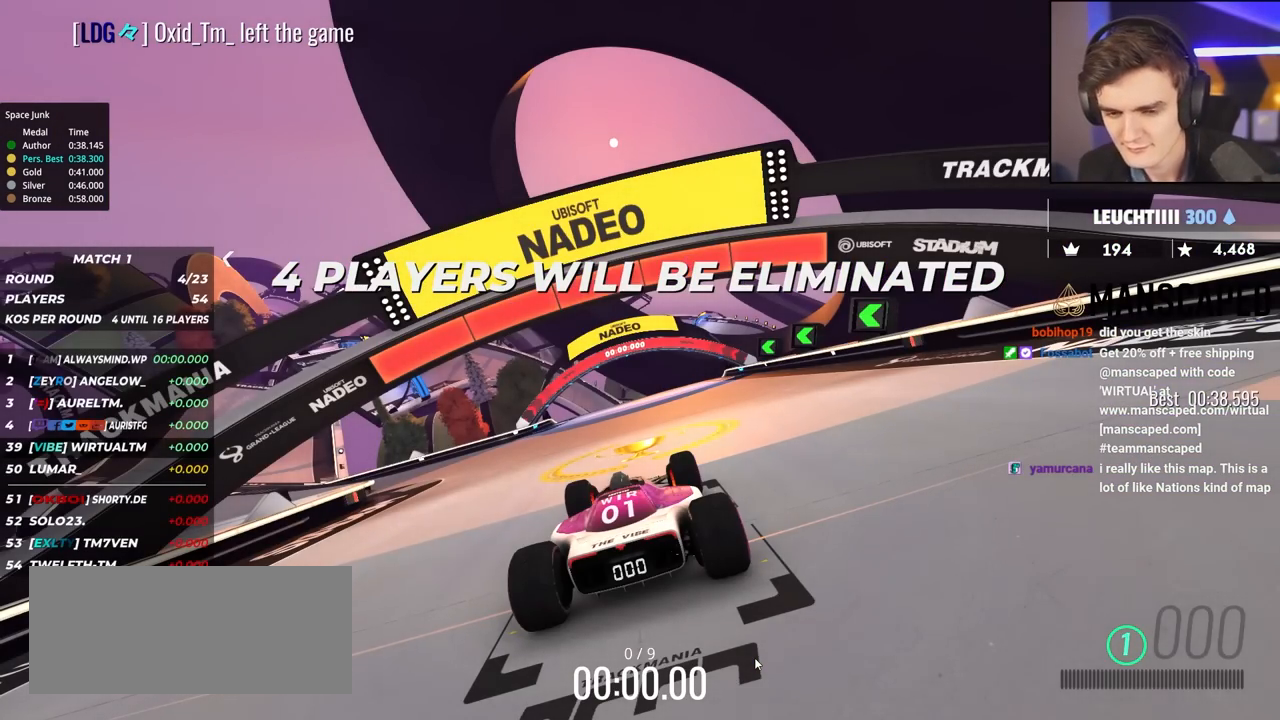
{"keys": ["up"], "events": []}
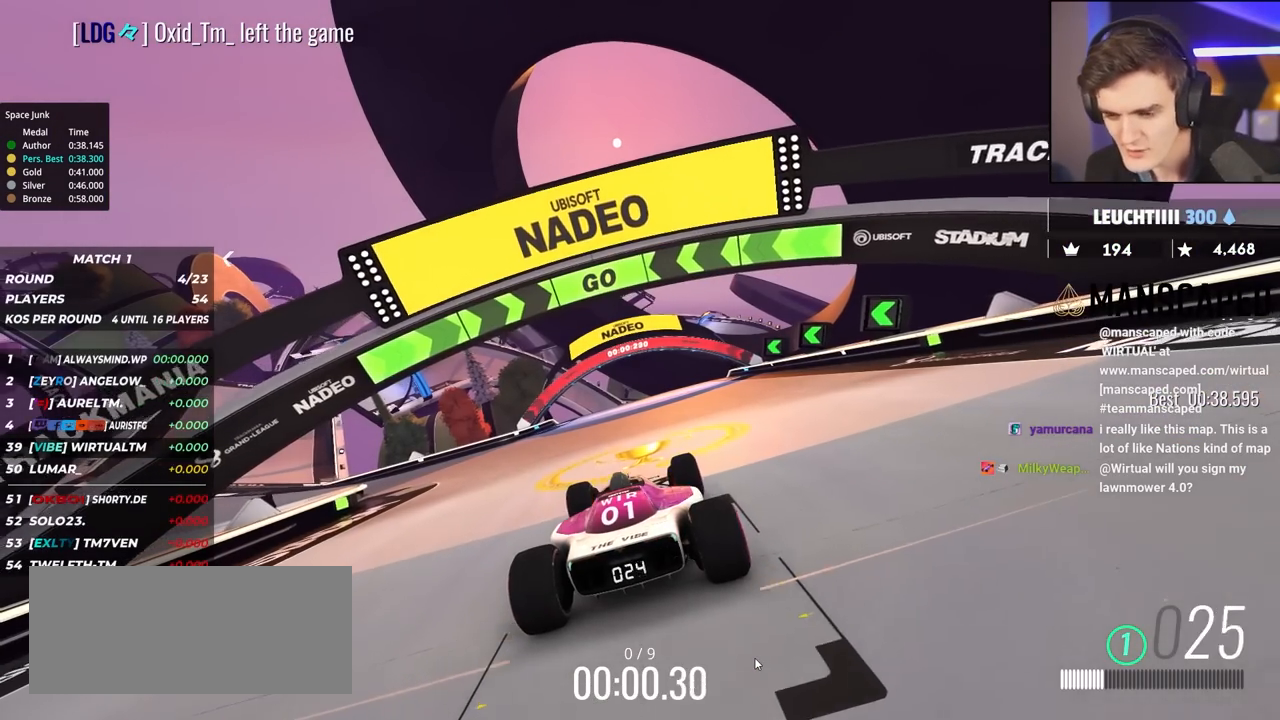
{"keys": ["left", "up"], "events": [[34, "left", "down"], [300, "left", "up"], [400, "left", "down"]]}
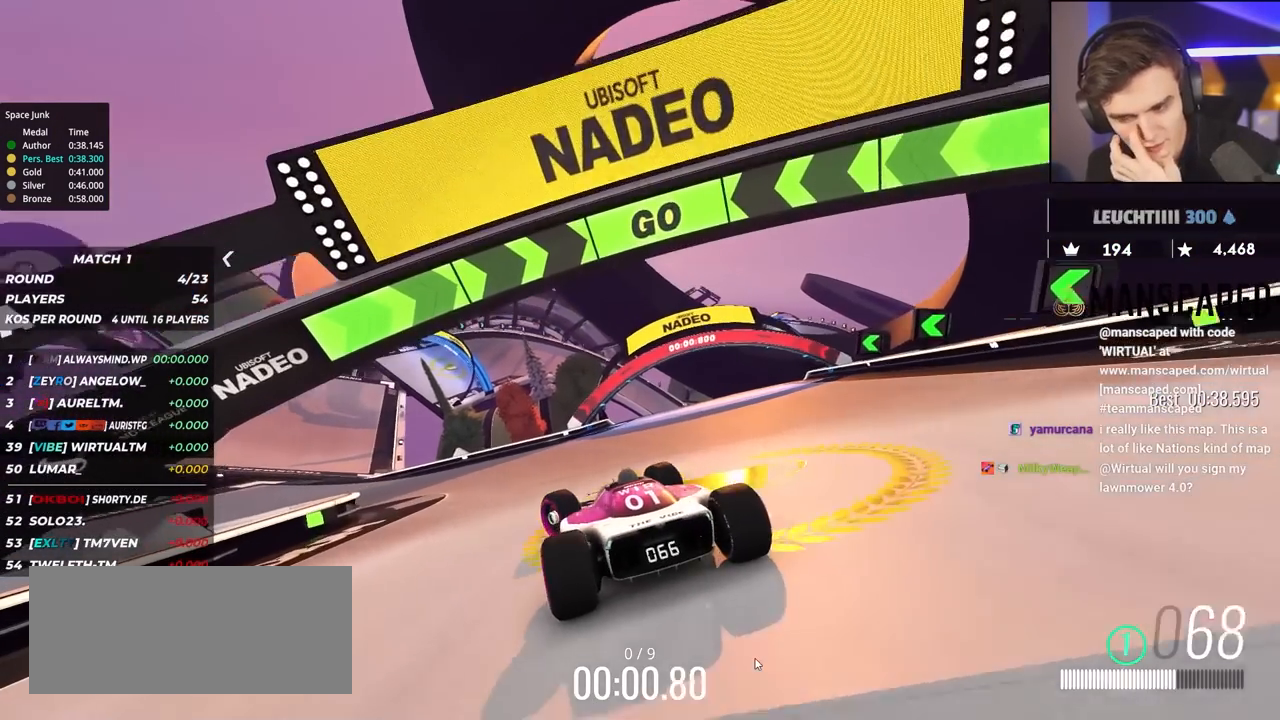
{"keys": ["up"], "events": [[34, "left", "up"], [167, "left", "down"], [217, "left", "up"]]}
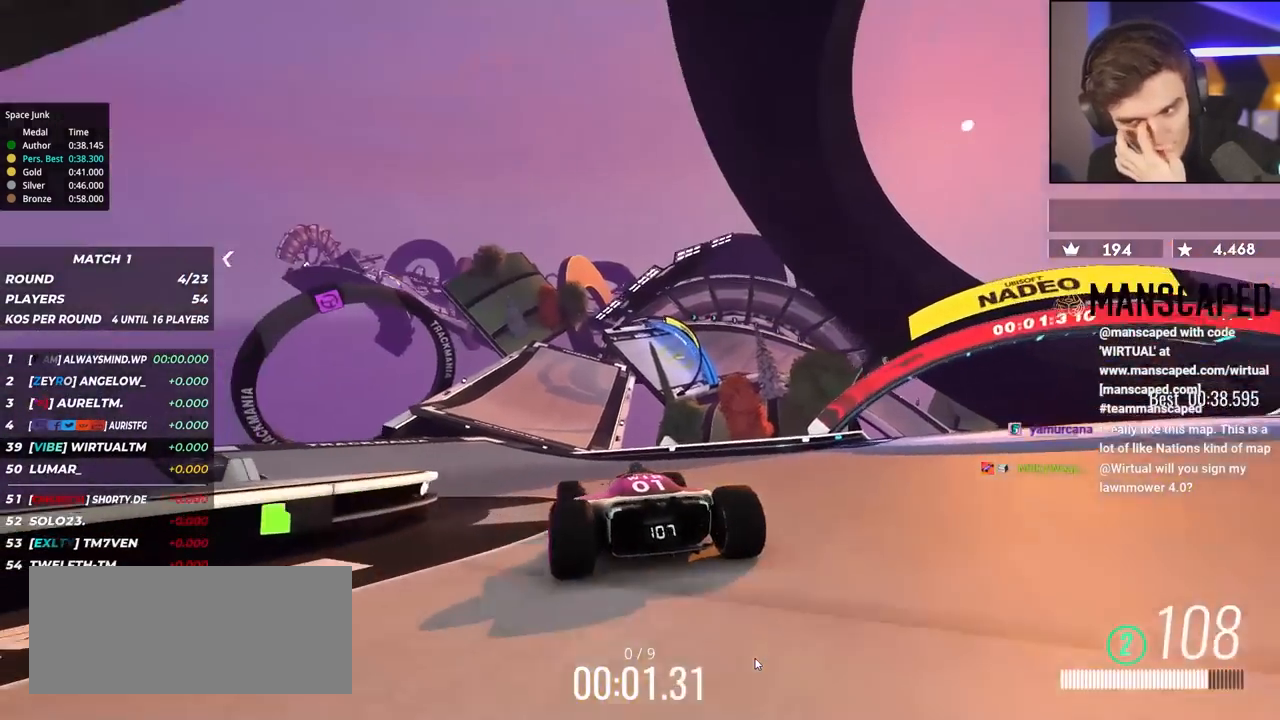
{"keys": ["up"], "events": [[100, "left", "down"], [184, "left", "up"]]}
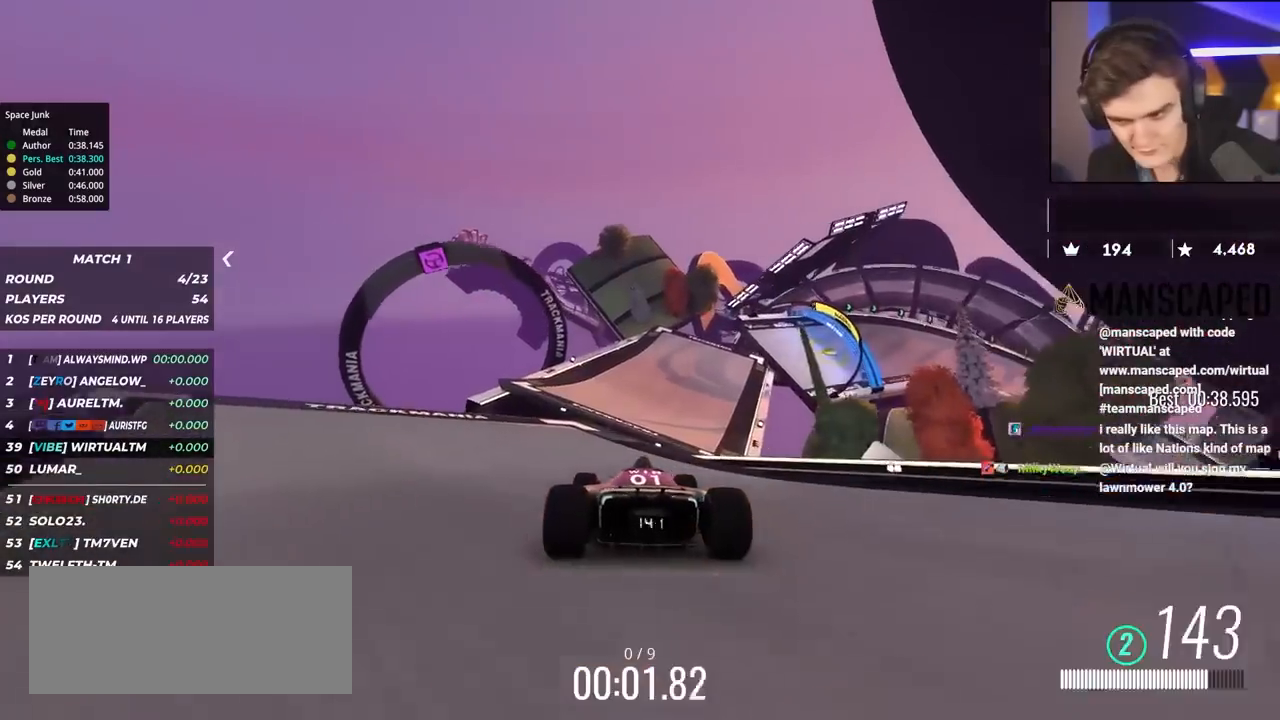
{"keys": ["up"], "events": [[117, "right", "down"], [250, "right", "up"]]}
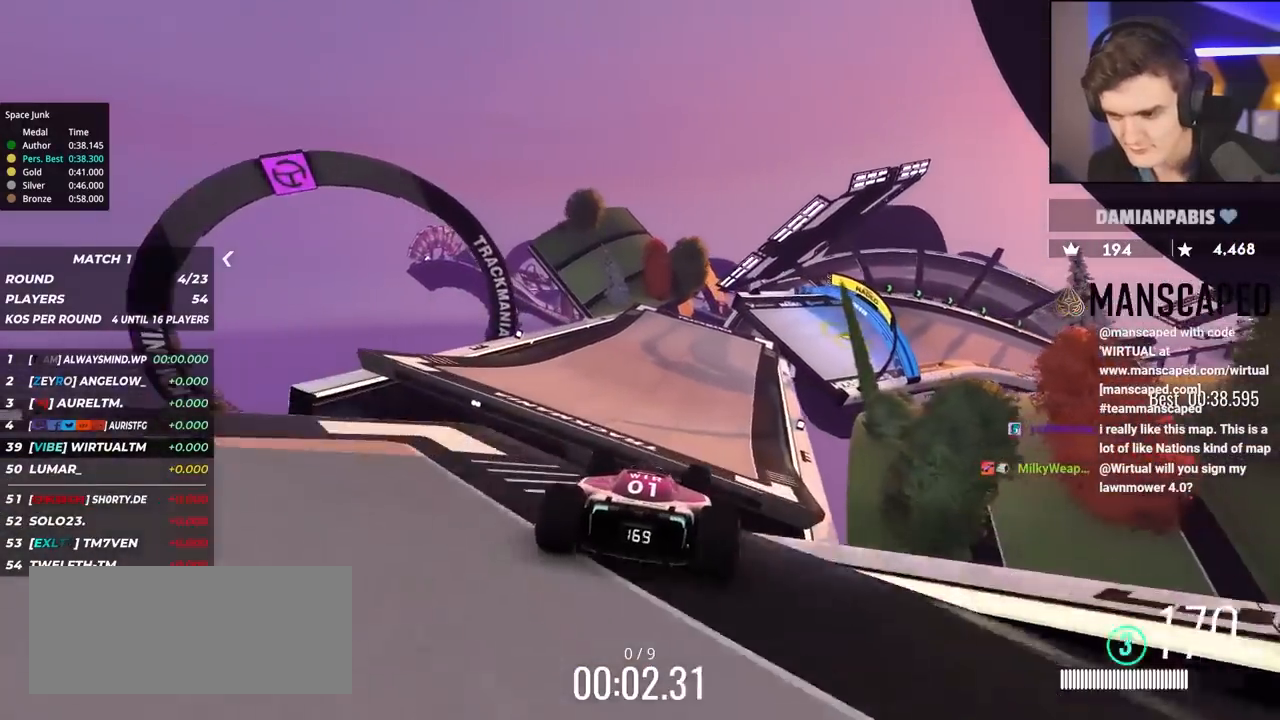
{"keys": ["right", "up"], "events": [[500, "right", "down"]]}
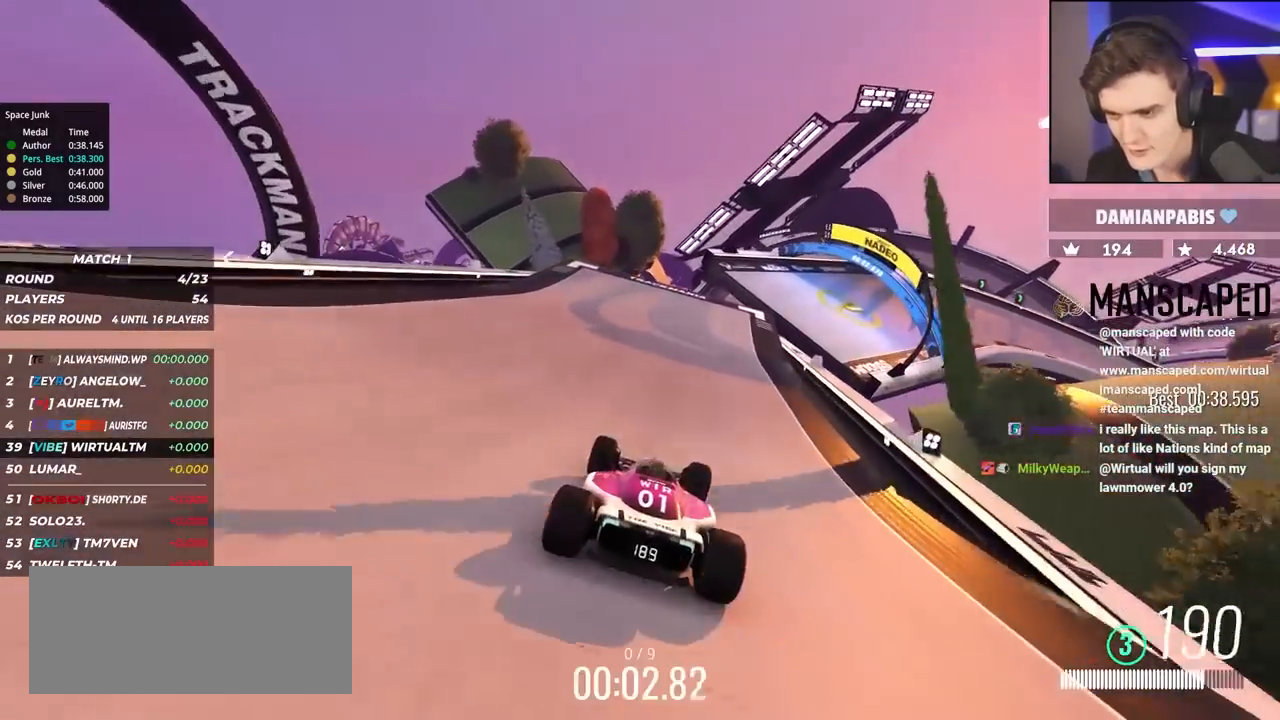
{"keys": ["right", "up"], "events": [[100, "right", "up"], [184, "right", "down"]]}
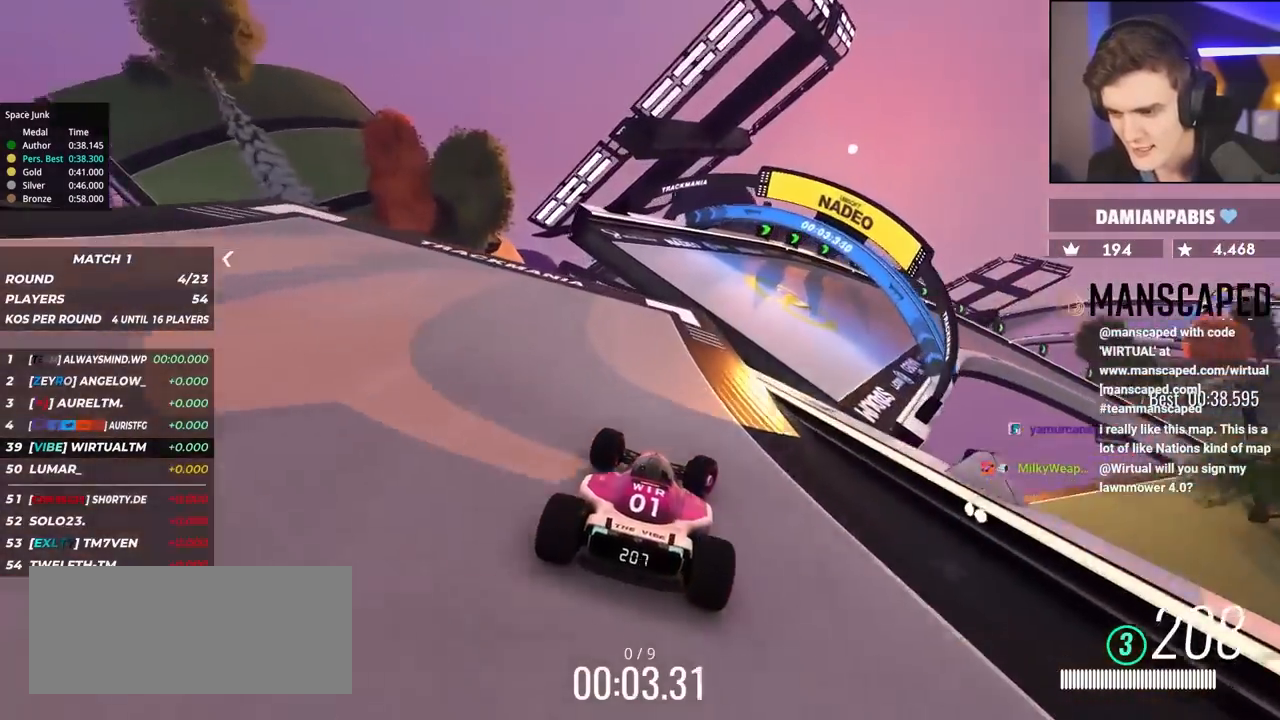
{"keys": ["right", "up"], "events": [[200, "right", "up"], [434, "right", "down"]]}
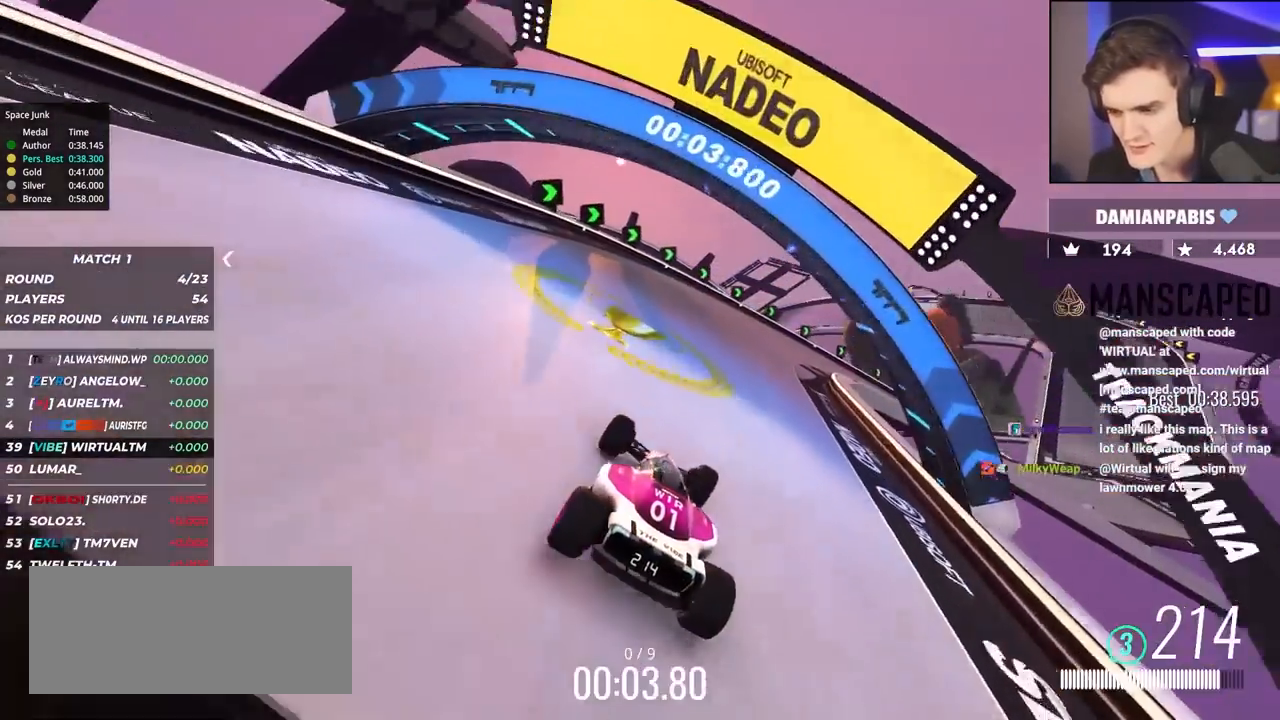
{"keys": ["right", "up"], "events": [[334, "right", "up"], [384, "right", "down"]]}
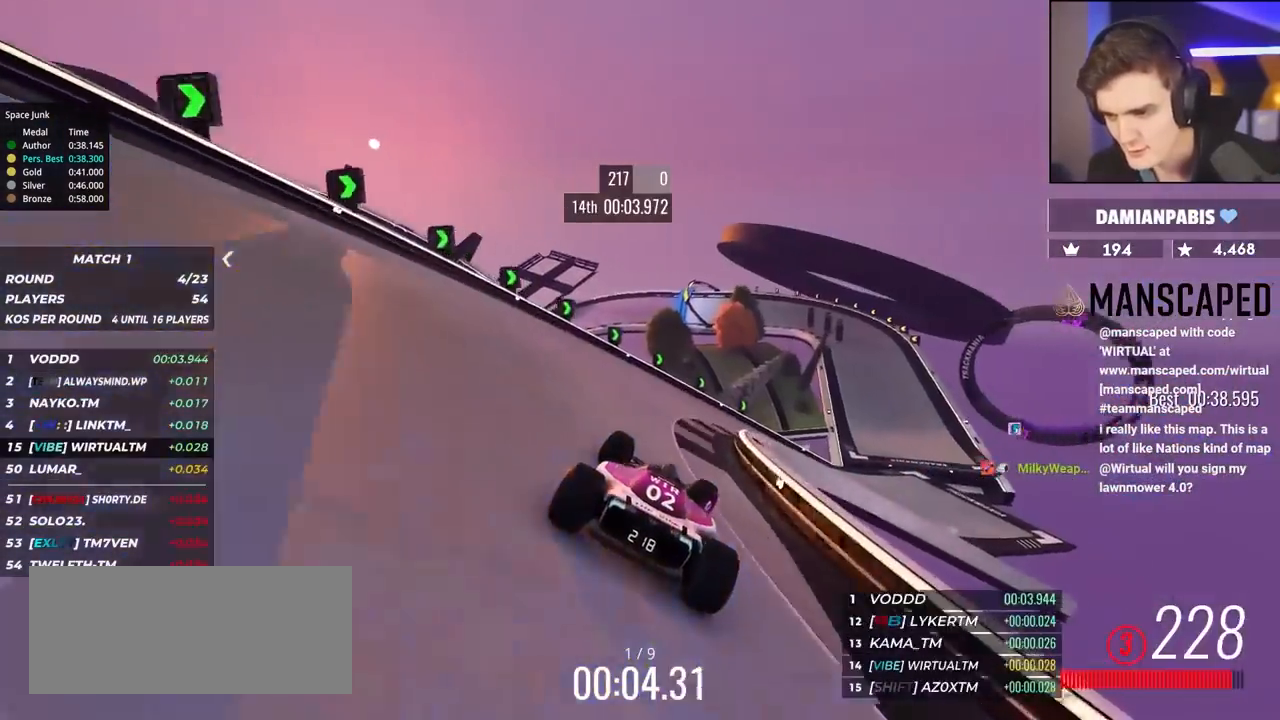
{"keys": ["right", "up"], "events": [[67, "right", "up"], [117, "right", "down"], [300, "right", "up"], [350, "right", "down"]]}
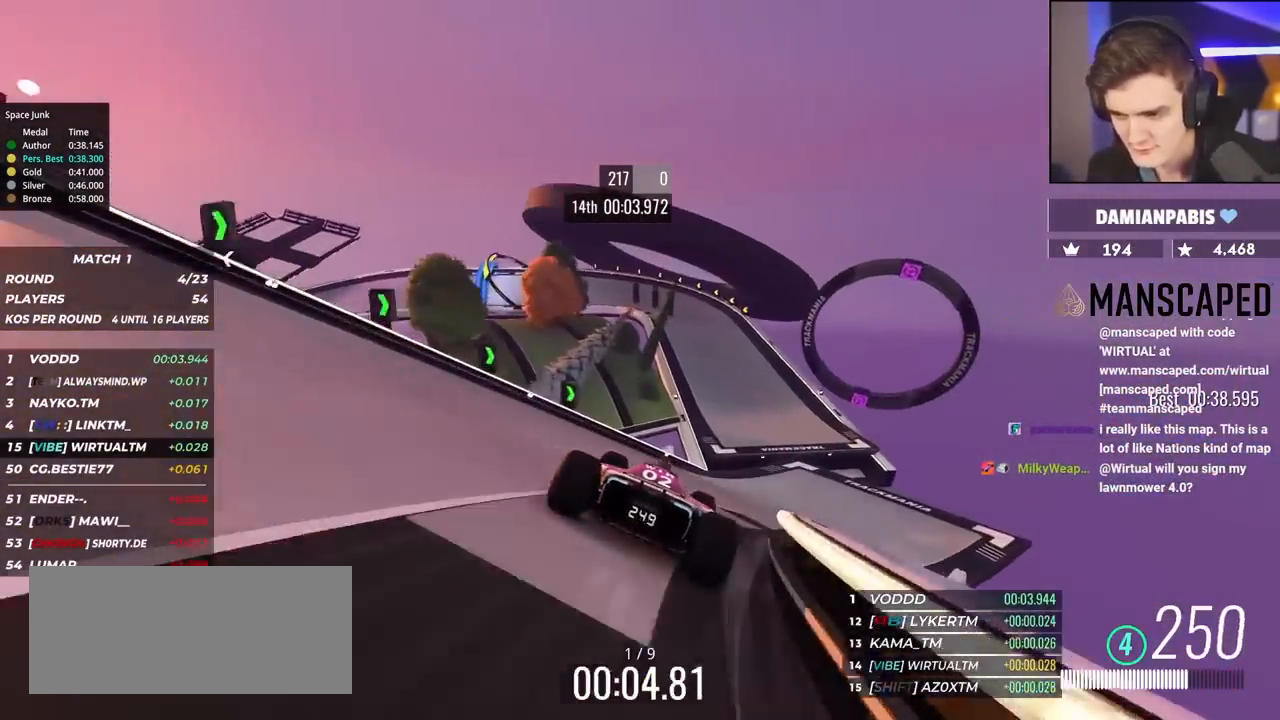
{"keys": ["left", "up"], "events": [[217, "right", "up"], [417, "left", "down"]]}
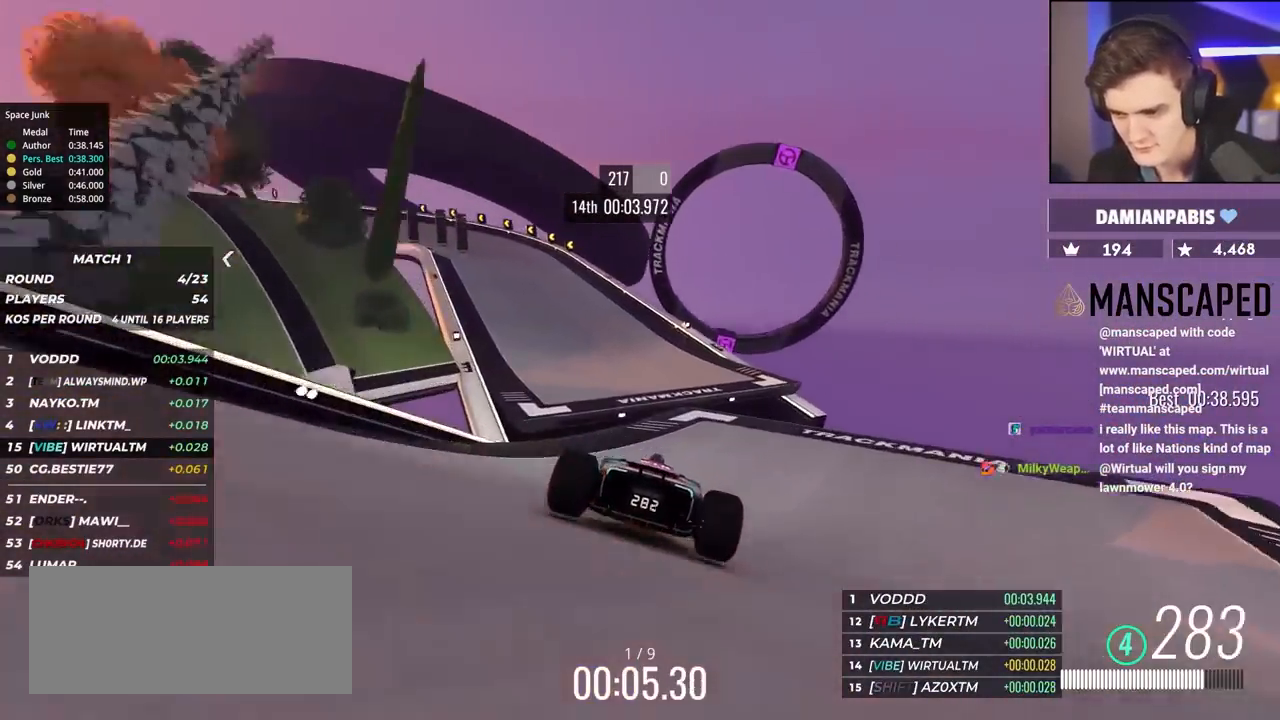
{"keys": ["left", "up"], "events": [[50, "left", "up"], [100, "left", "down"]]}
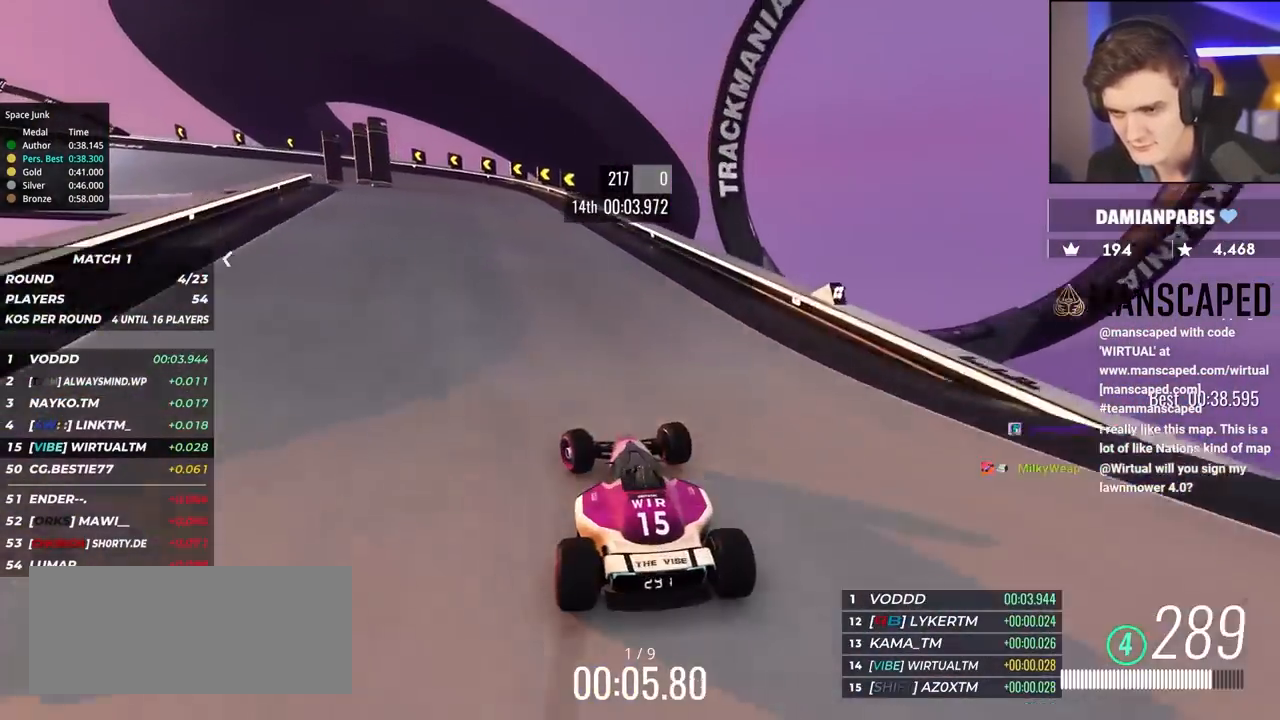
{"keys": ["left", "up"], "events": [[17, "brake", "down"], [167, "brake", "up"], [300, "brake", "down"], [450, "brake", "up"]]}
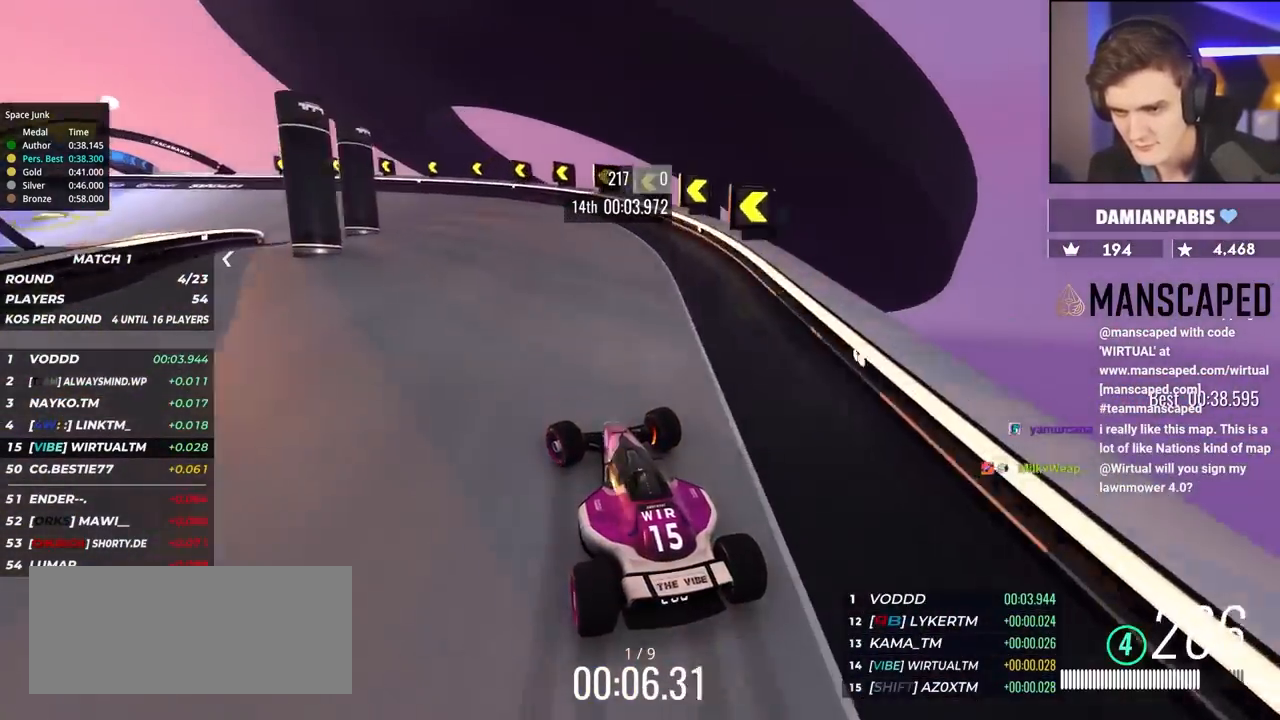
{"keys": ["left", "up"], "events": [[34, "brake", "down"], [134, "brake", "up"], [450, "brake", "down"], [500, "brake", "up"]]}
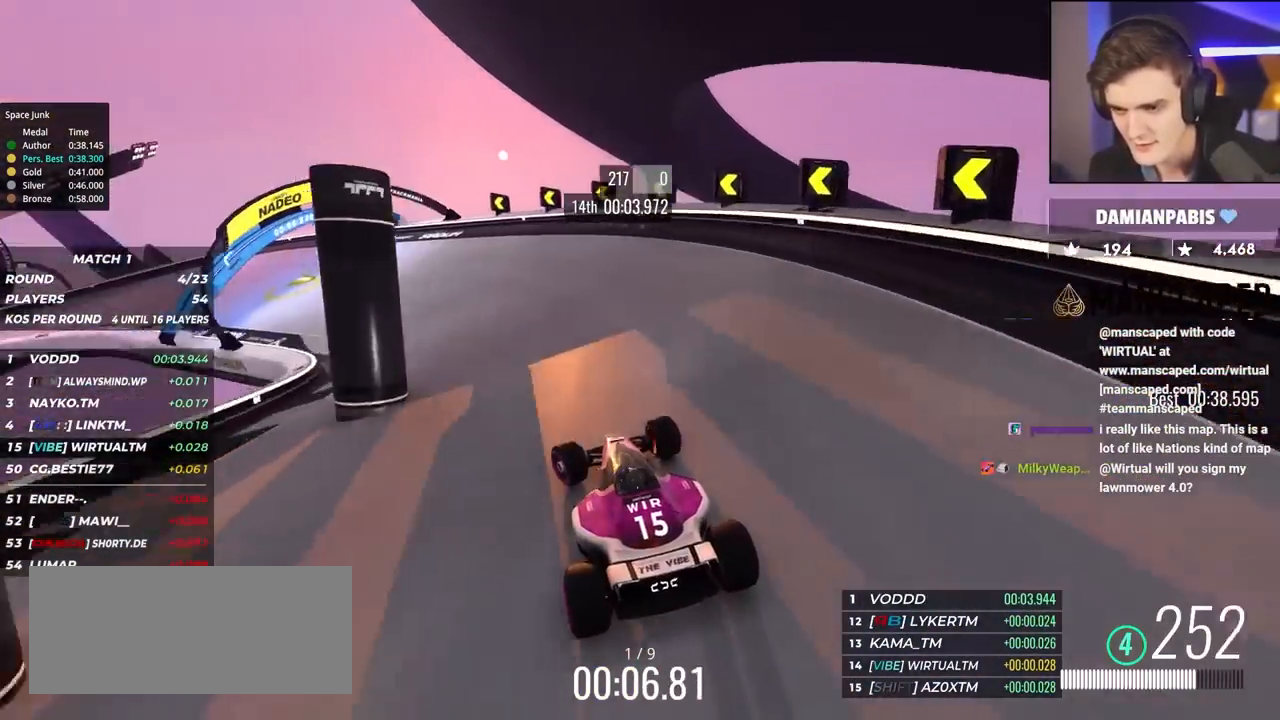
{"keys": ["left", "up"], "events": []}
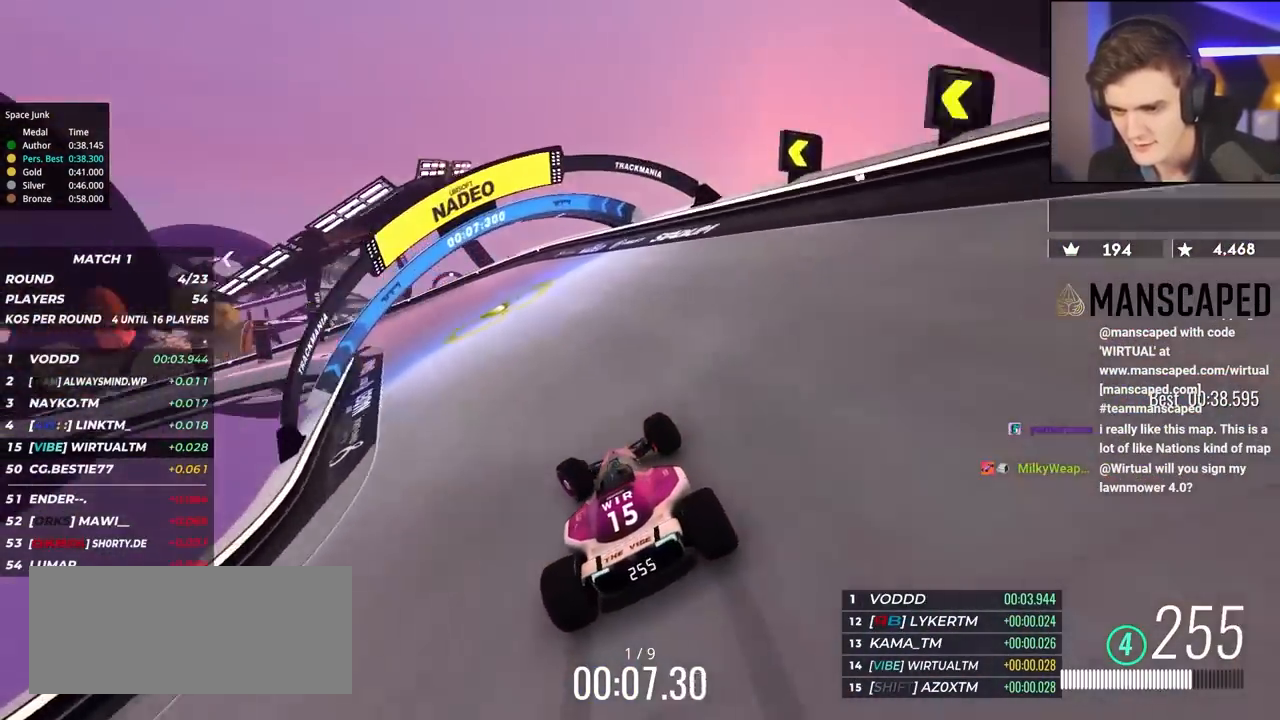
{"keys": ["left", "up"], "events": []}
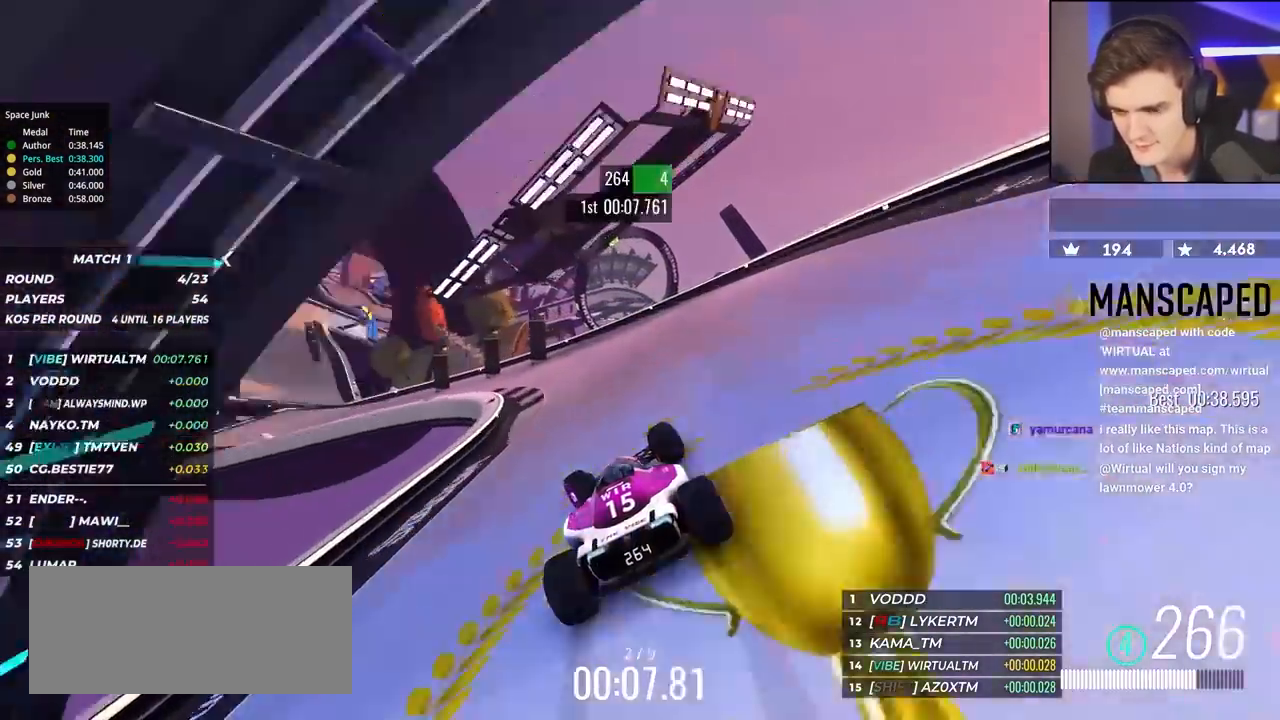
{"keys": ["left", "up"], "events": [[117, "left", "up"], [167, "left", "down"]]}
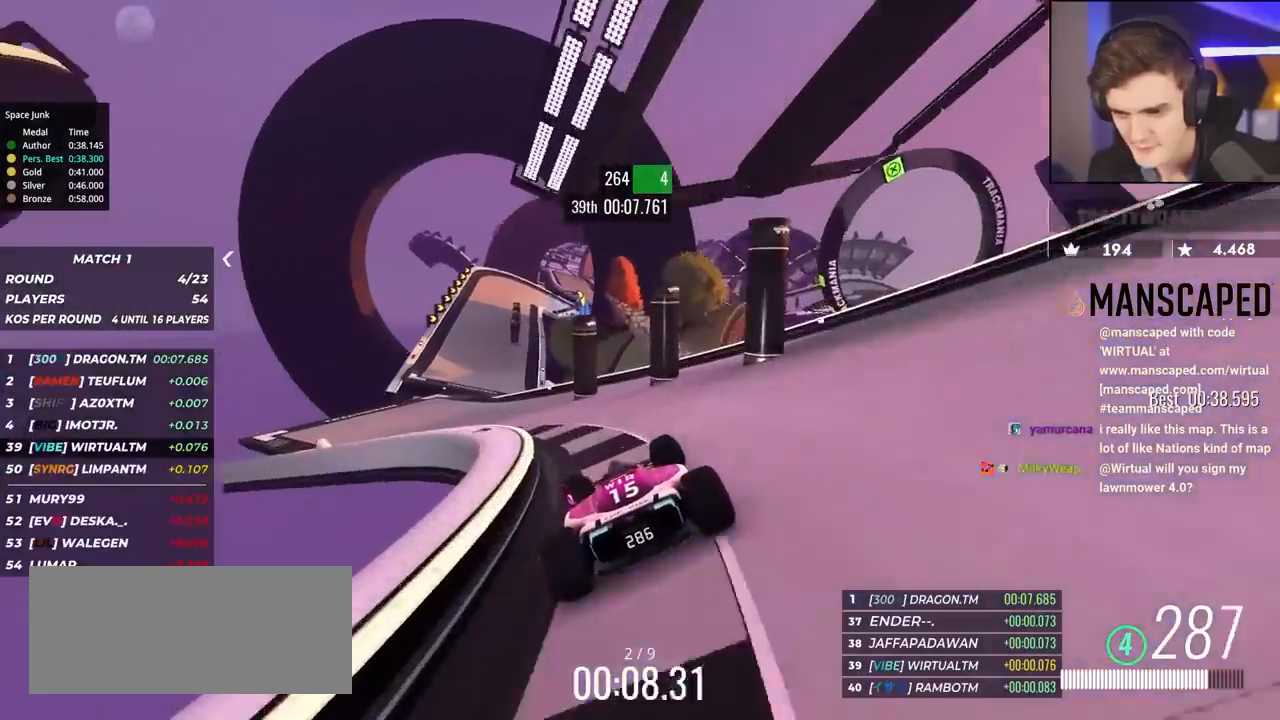
{"keys": ["up"], "events": [[317, "left", "up"]]}
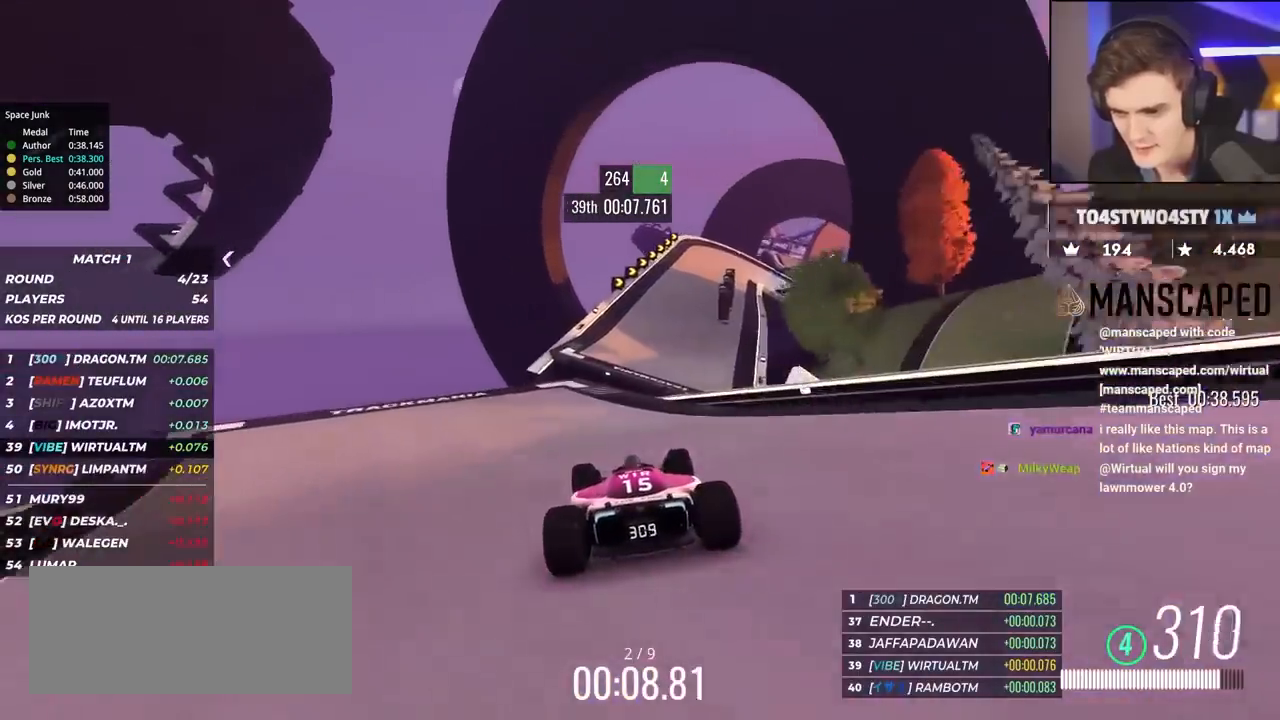
{"keys": ["right", "up"], "events": [[100, "right", "down"], [184, "right", "up"], [234, "right", "down"]]}
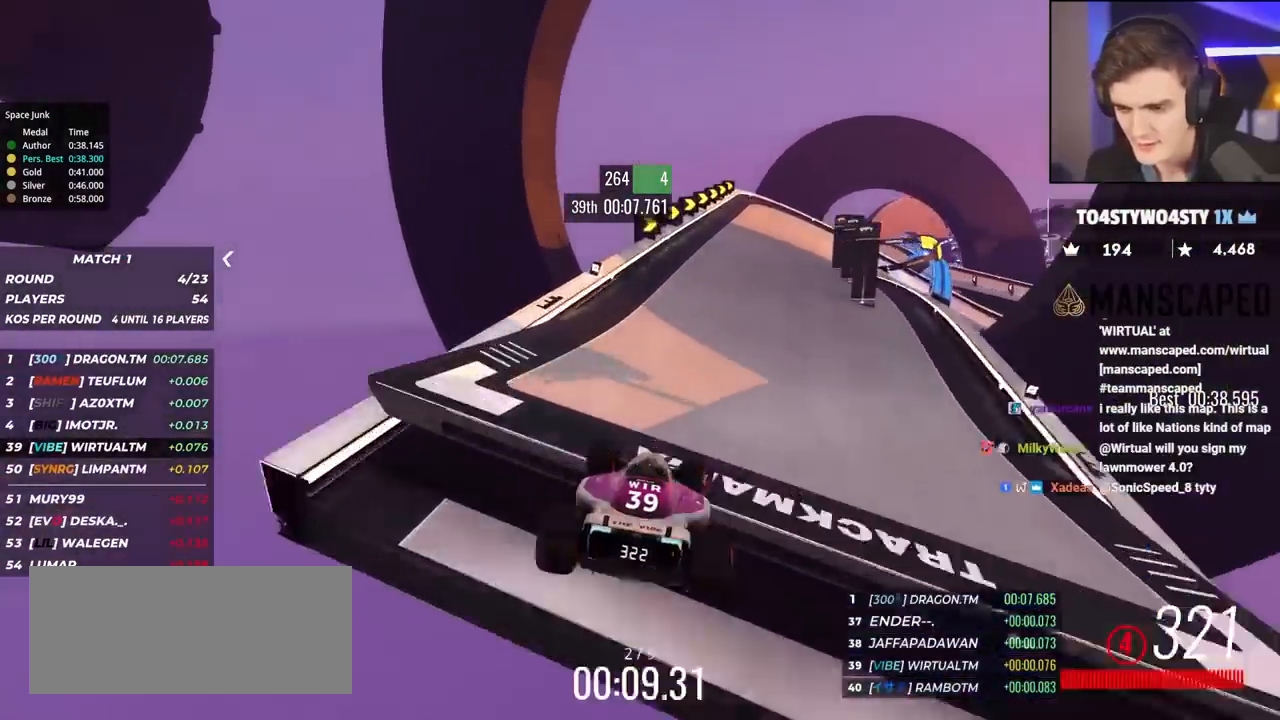
{"keys": ["brake", "right", "up"], "events": [[117, "right", "up"], [167, "brake", "down"], [200, "right", "down"]]}
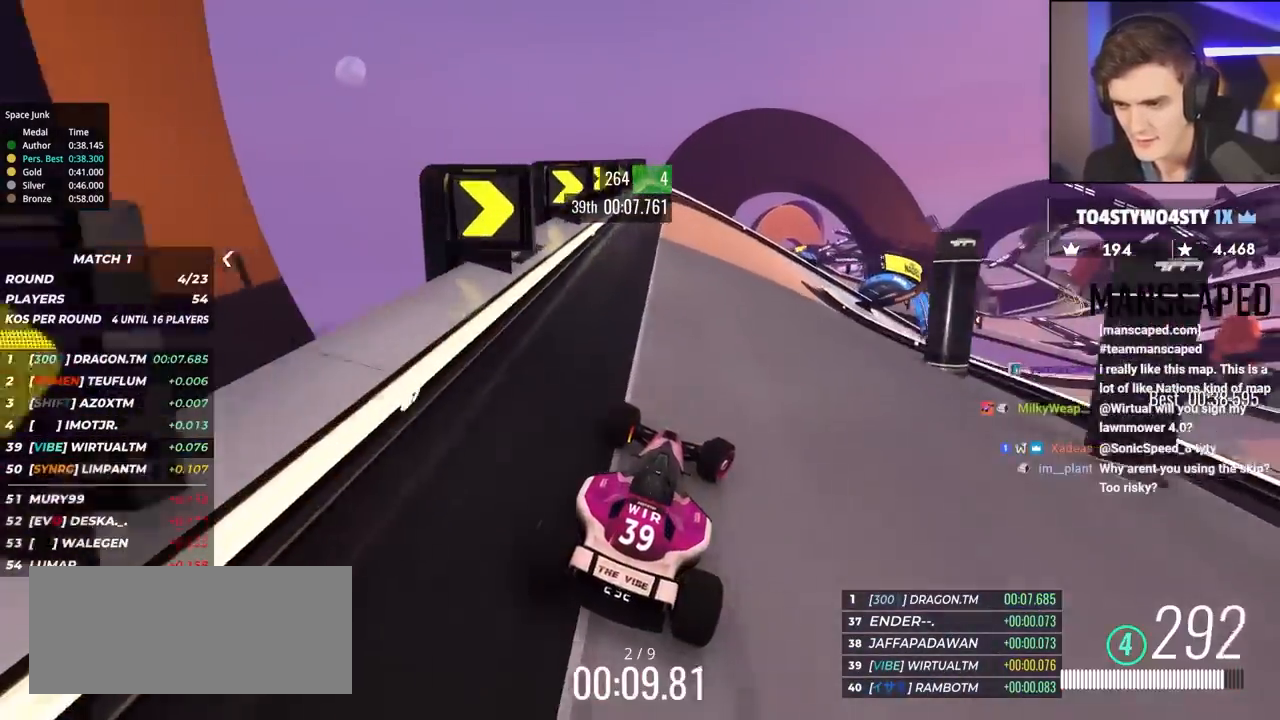
{"keys": ["right", "up"], "events": [[367, "brake", "up"], [417, "up", "up"], [500, "up", "down"]]}
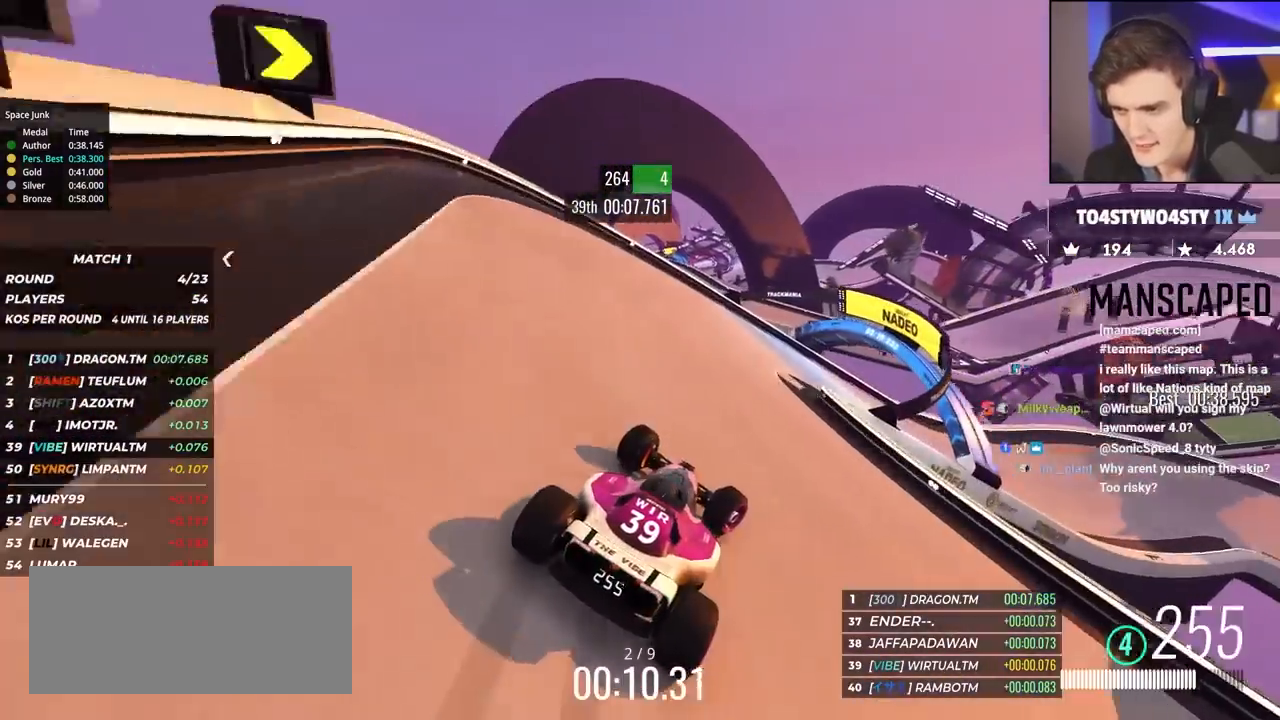
{"keys": ["right", "up"], "events": [[284, "up", "up"], [384, "up", "down"]]}